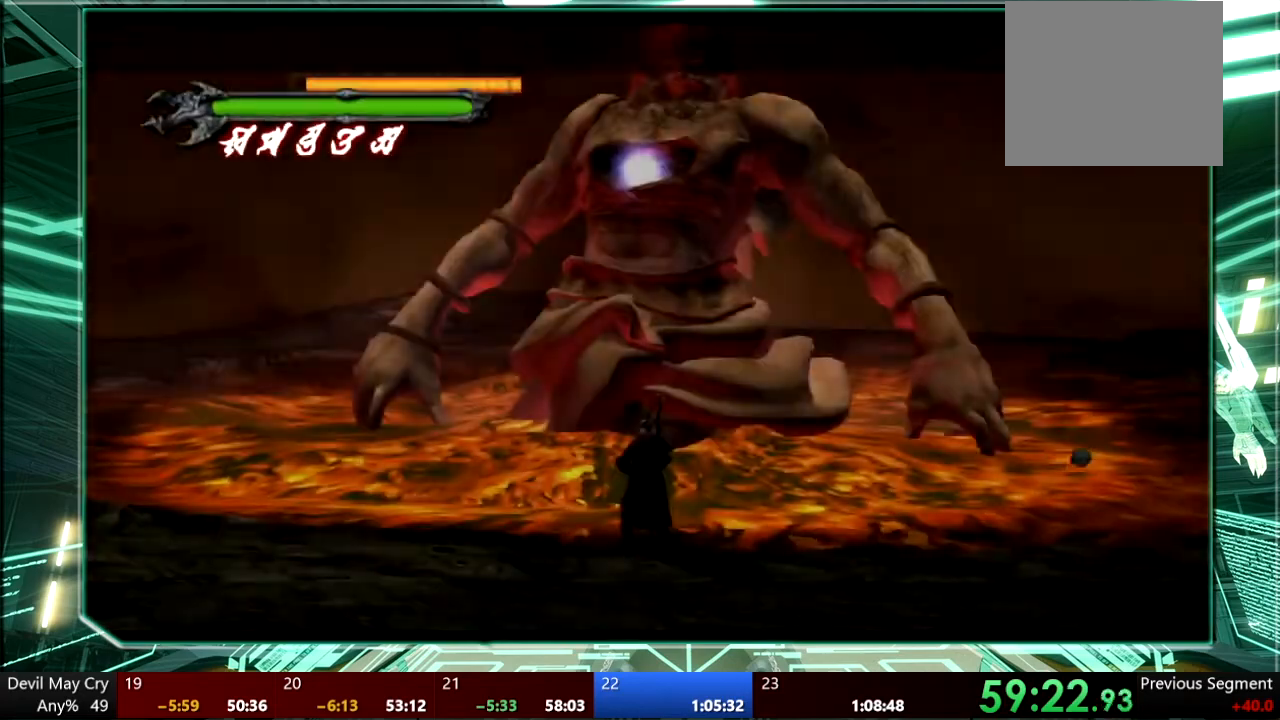
Gameplay with a controller (PlayStation layout); each line is a JSON object with the inputs held at the frame after it. "events" lists button and stick changes between this image and that frame as [ms after this image, input, new state], when the widget could be followed in between. Not read: HOME L3 R3.
{"buttons": [], "left_stick": "up", "right_stick": "center", "events": [[200, "left_stick", "up"]]}
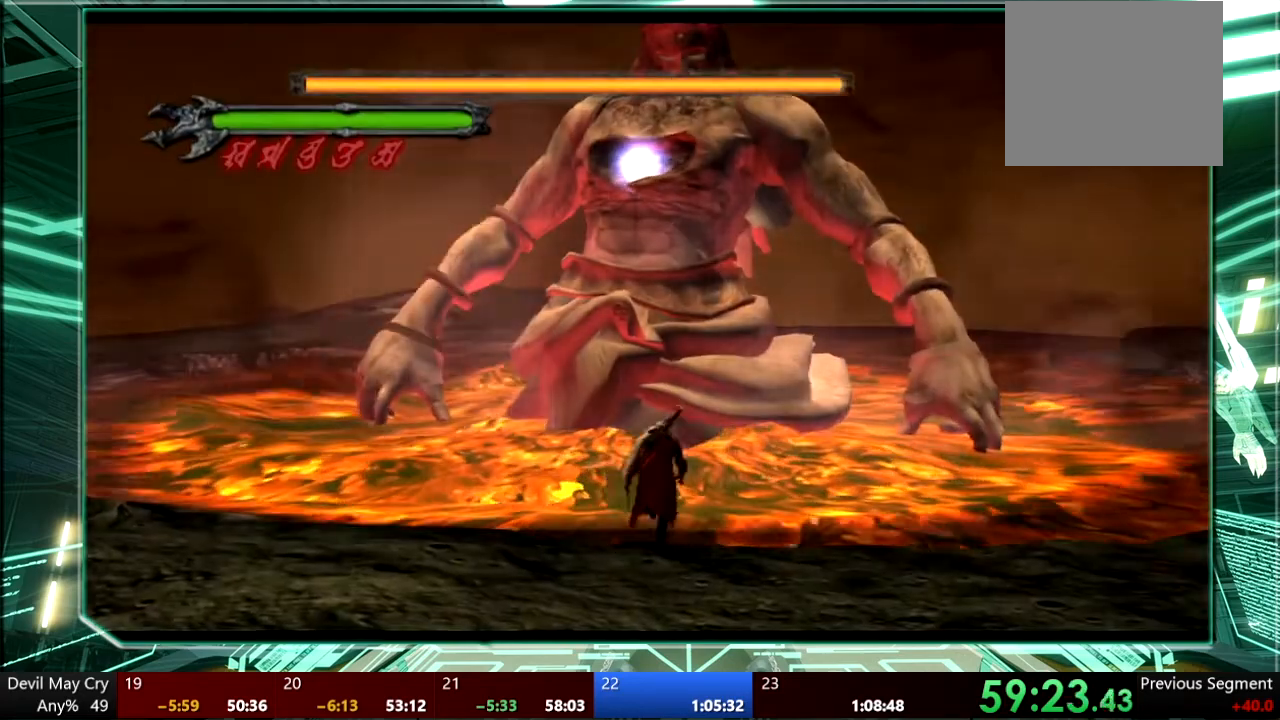
{"buttons": [], "left_stick": "up", "right_stick": "center", "events": []}
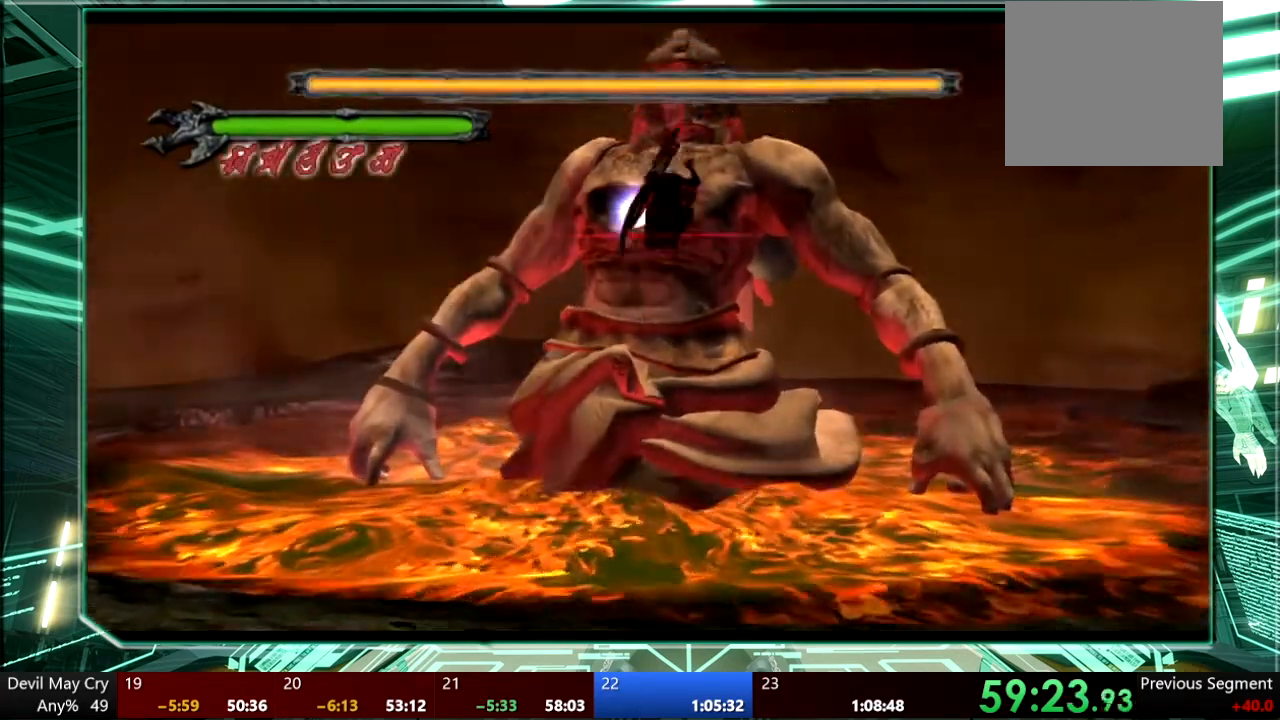
{"buttons": [], "left_stick": "up", "right_stick": "center", "events": []}
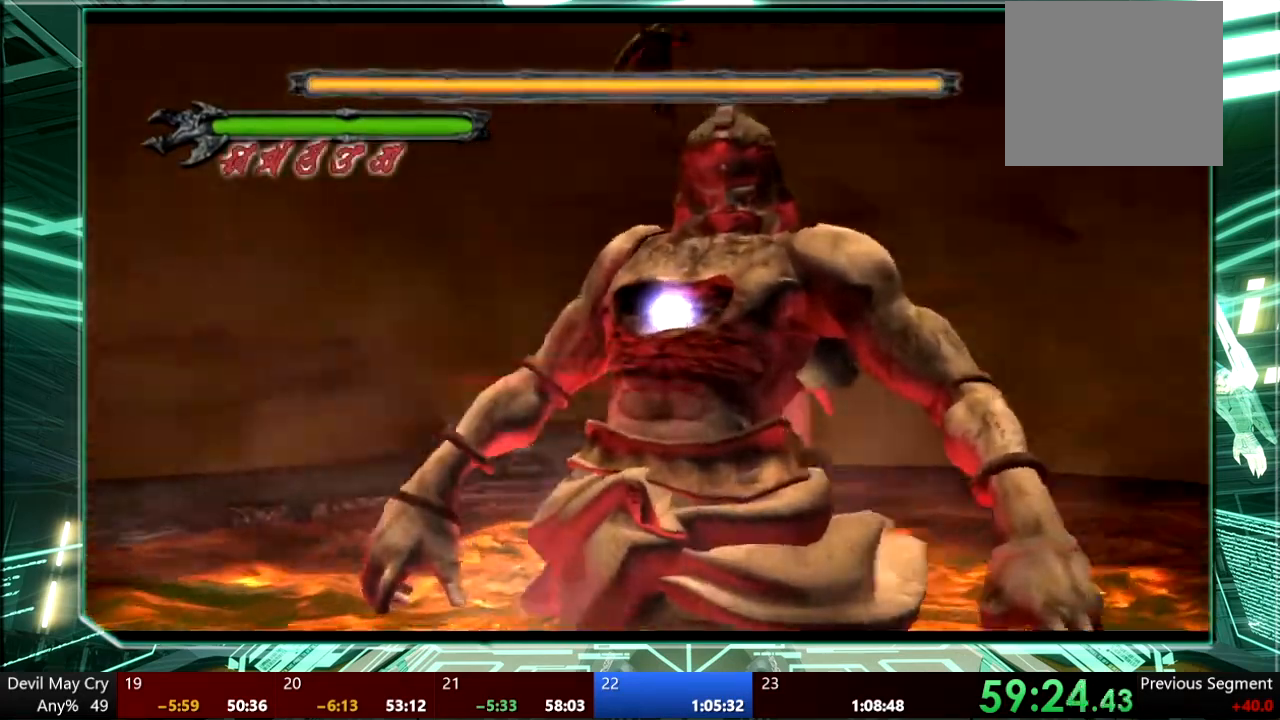
{"buttons": ["TRIANGLE"], "left_stick": "up", "right_stick": "center"}